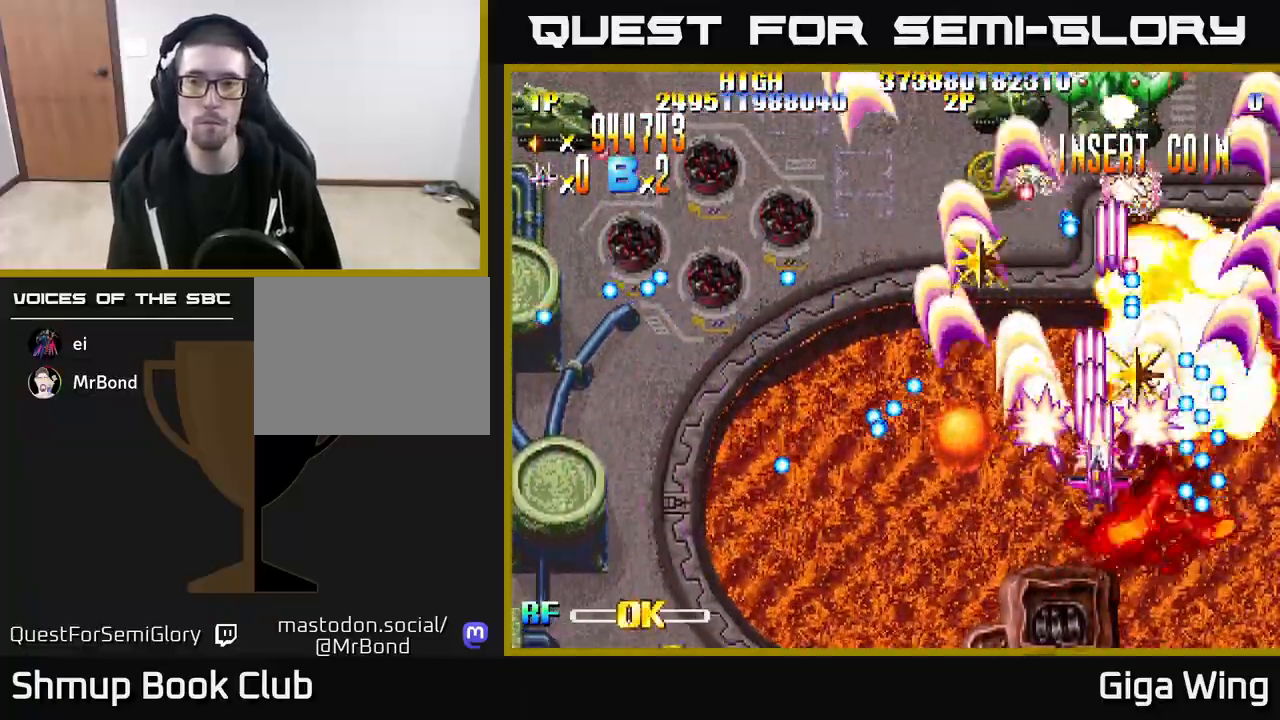
Gameplay with a controller (Xbox layout); each line is a JSON object with the inputs held at the frame after it. "events" lists button and stick changes between this image and that frame as [ms after this image, input, new state], when the widget could be followed in between.
{"buttons": ["R2", "DPAD_LEFT"], "left_stick": "center", "right_stick": "center", "events": [[83, "DPAD_RIGHT", "up"], [167, "DPAD_LEFT", "down"], [200, "DPAD_UP", "up"]]}
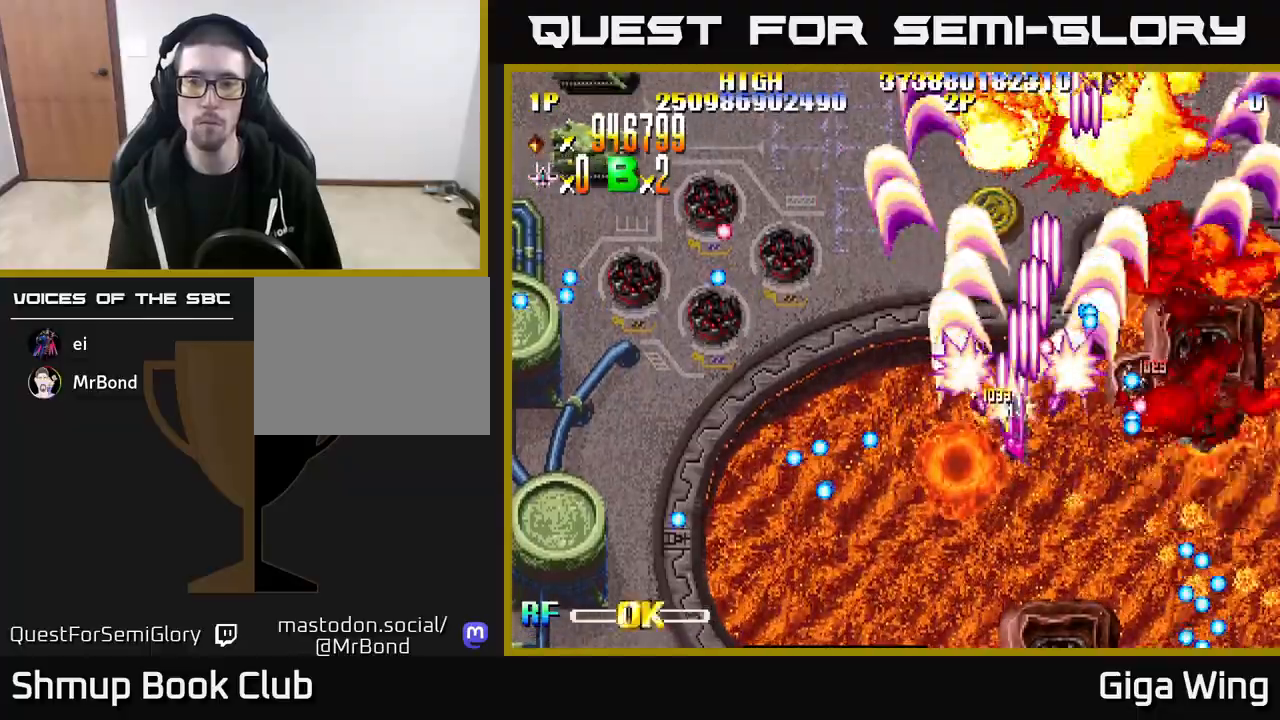
{"buttons": ["R2", "DPAD_DOWN", "DPAD_LEFT"], "left_stick": "center", "right_stick": "center", "events": [[133, "DPAD_LEFT", "up"], [150, "DPAD_UP", "down"], [167, "DPAD_LEFT", "down"], [267, "DPAD_UP", "up"], [317, "DPAD_DOWN", "down"]]}
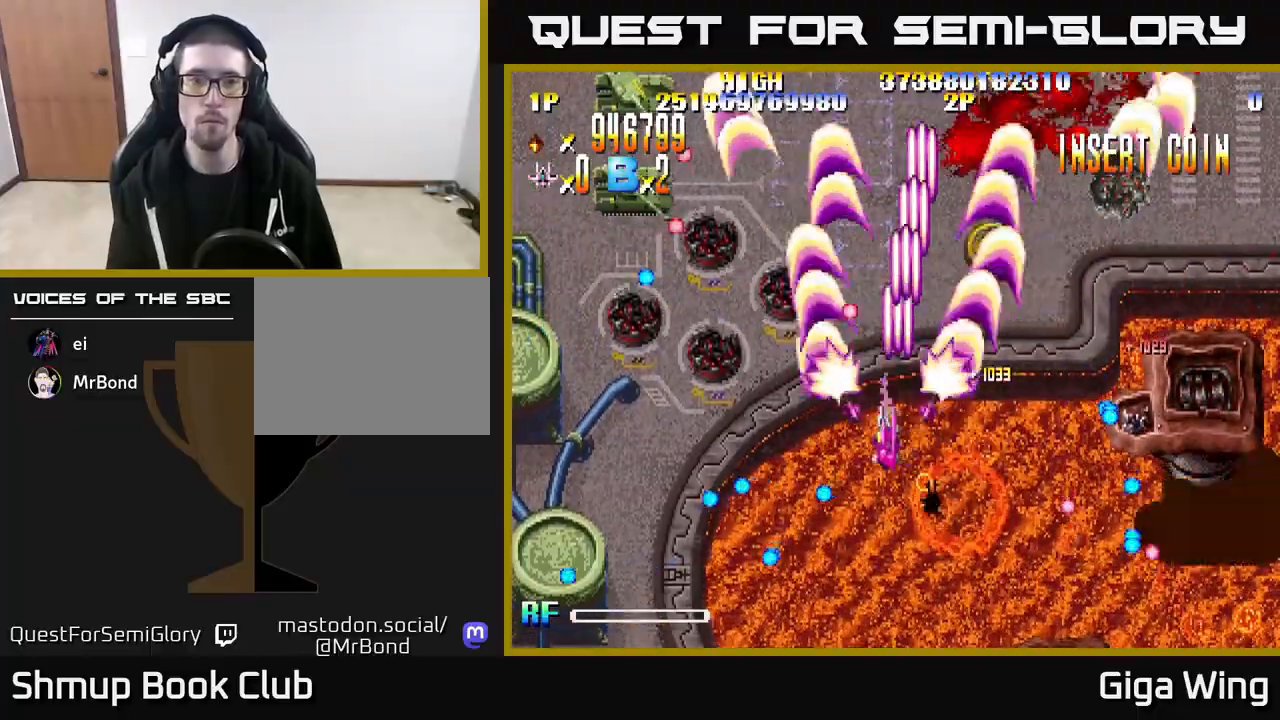
{"buttons": ["R2", "DPAD_UP", "DPAD_LEFT"], "left_stick": "center", "right_stick": "center", "events": [[250, "DPAD_DOWN", "up"], [467, "DPAD_UP", "down"]]}
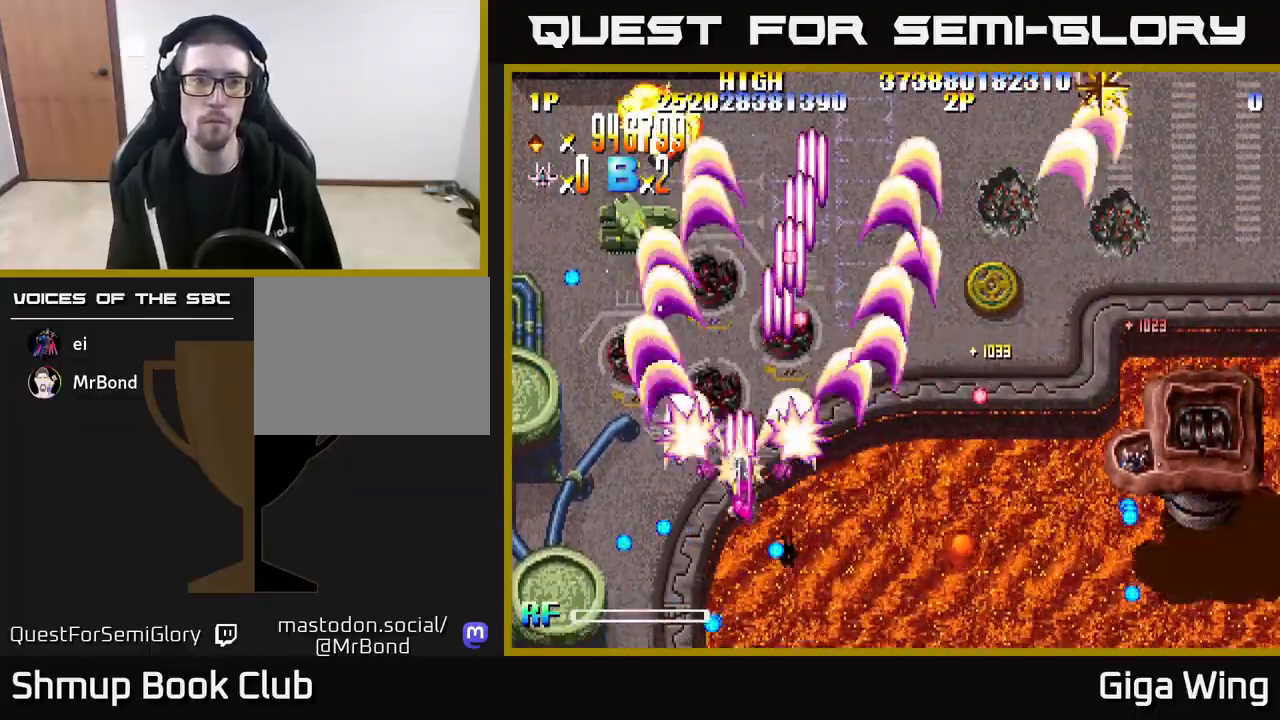
{"buttons": ["R2", "DPAD_UP", "DPAD_RIGHT"], "left_stick": "center", "right_stick": "center", "events": [[233, "DPAD_LEFT", "up"], [283, "DPAD_RIGHT", "down"], [300, "DPAD_UP", "up"], [500, "DPAD_UP", "down"]]}
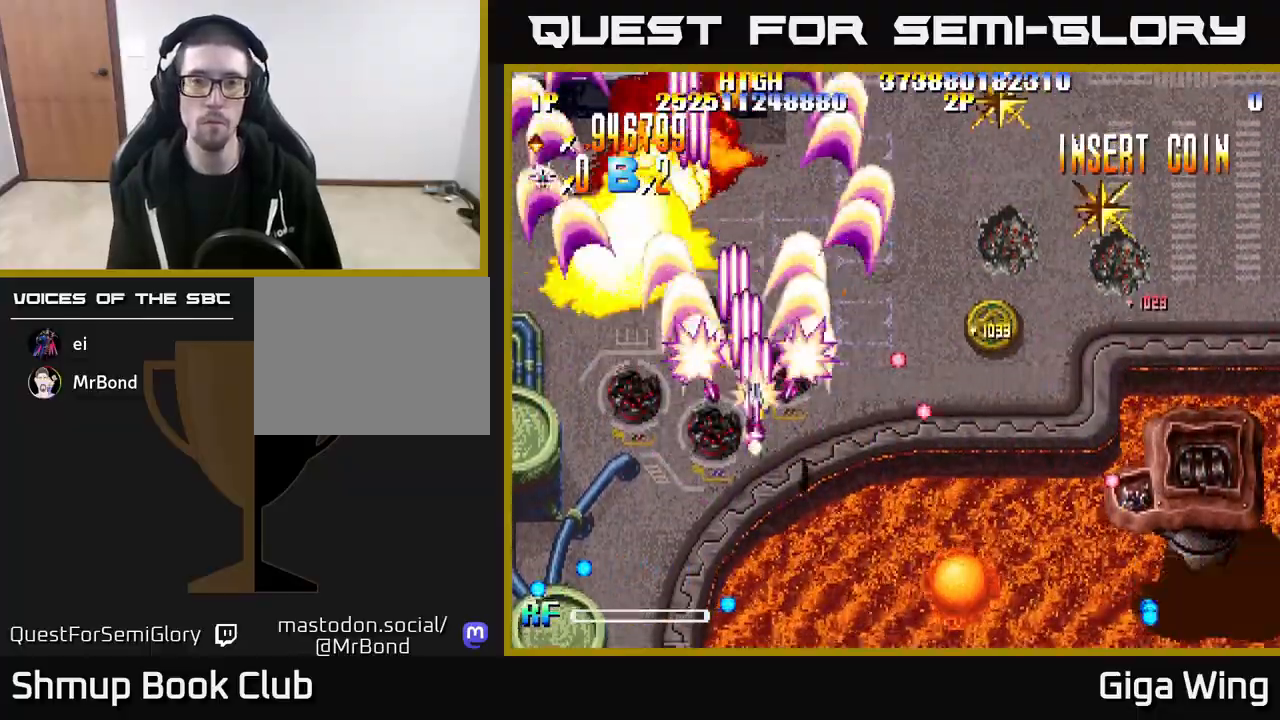
{"buttons": ["R2", "DPAD_DOWN", "DPAD_RIGHT"], "left_stick": "center", "right_stick": "center", "events": [[167, "DPAD_UP", "up"], [417, "DPAD_DOWN", "down"]]}
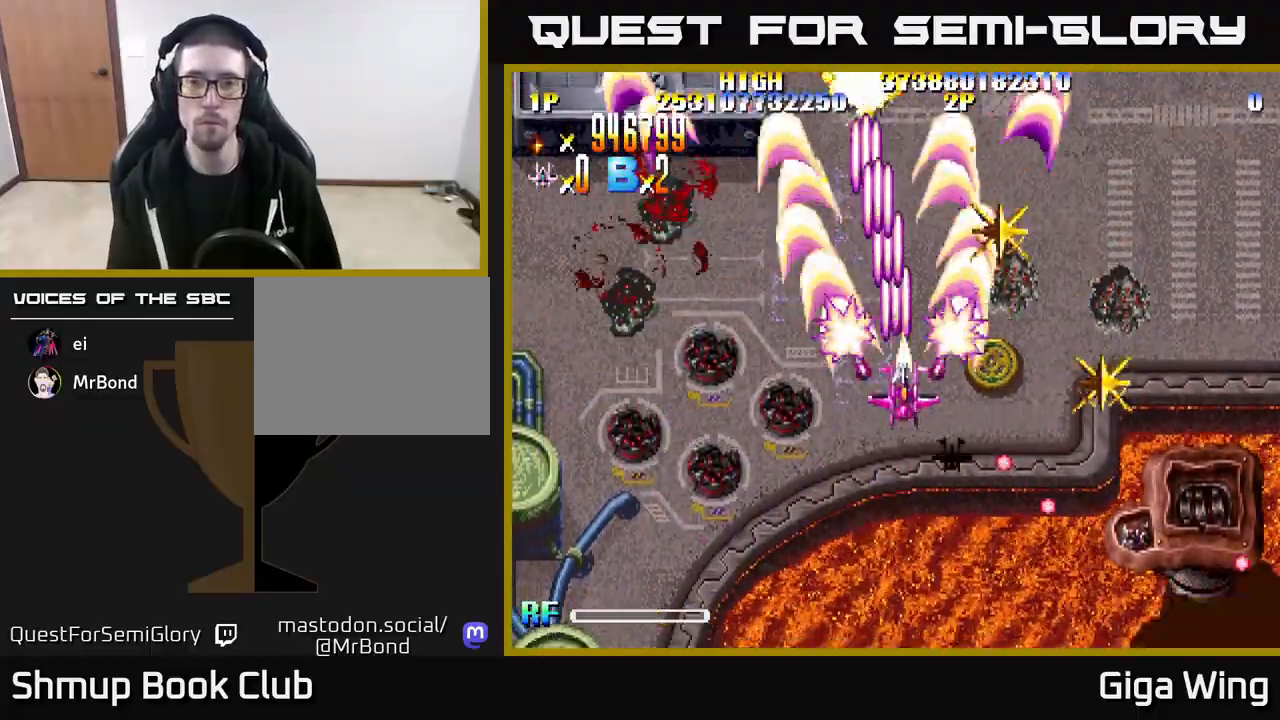
{"buttons": ["R2", "DPAD_DOWN", "DPAD_RIGHT"], "left_stick": "center", "right_stick": "center", "events": []}
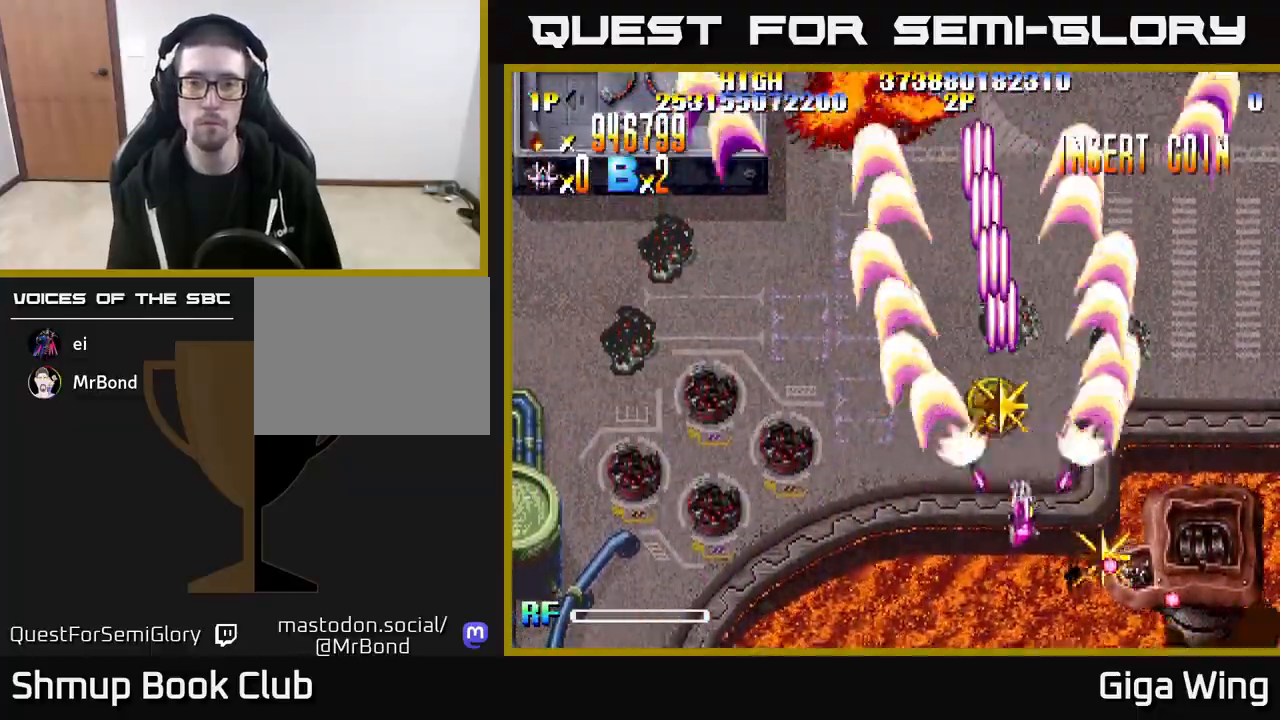
{"buttons": ["R2", "DPAD_LEFT"], "left_stick": "center", "right_stick": "center", "events": [[317, "DPAD_RIGHT", "up"], [350, "DPAD_LEFT", "down"], [417, "DPAD_DOWN", "up"]]}
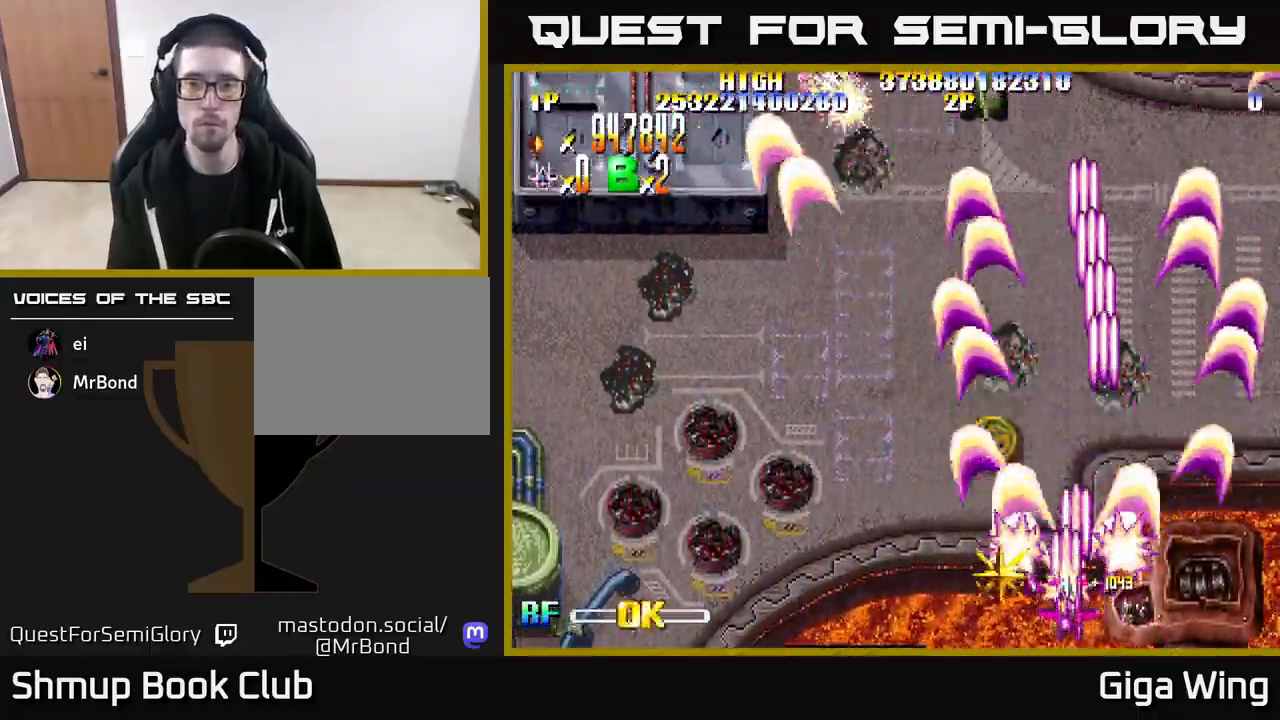
{"buttons": ["R2", "DPAD_UP", "DPAD_LEFT"], "left_stick": "center", "right_stick": "center", "events": [[217, "DPAD_UP", "down"]]}
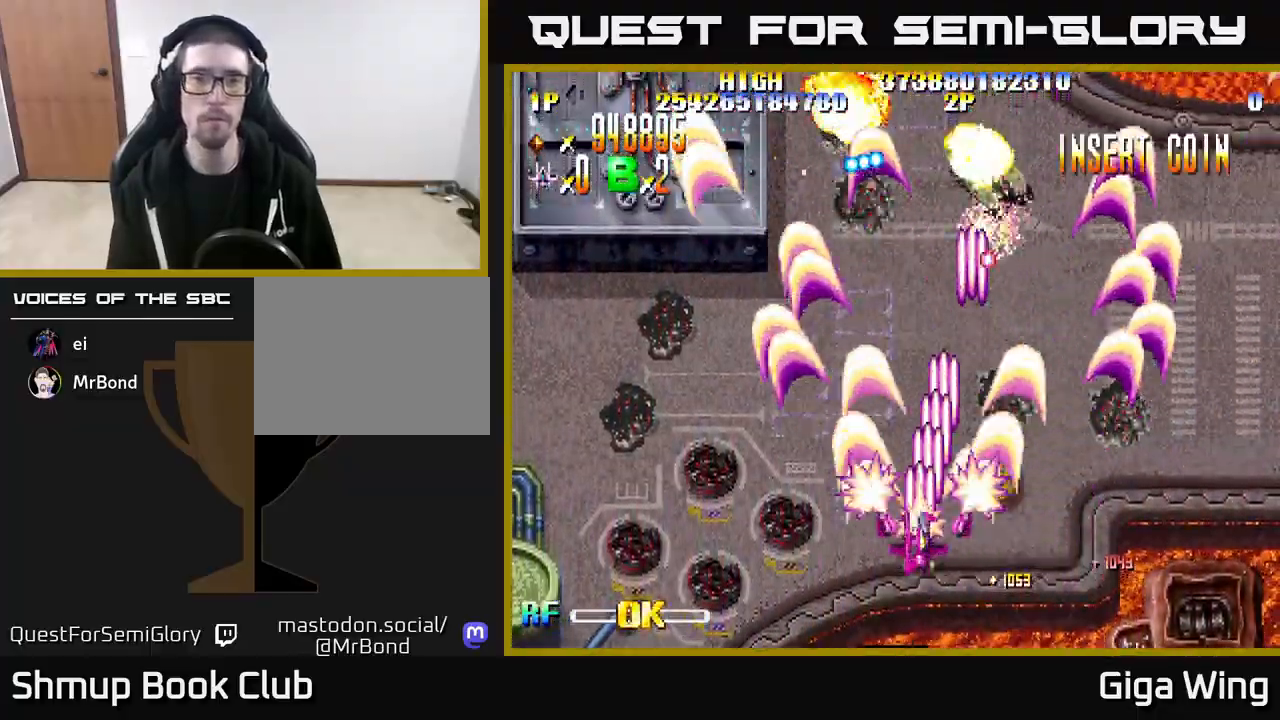
{"buttons": ["R2", "DPAD_UP", "DPAD_LEFT"], "left_stick": "center", "right_stick": "center", "events": []}
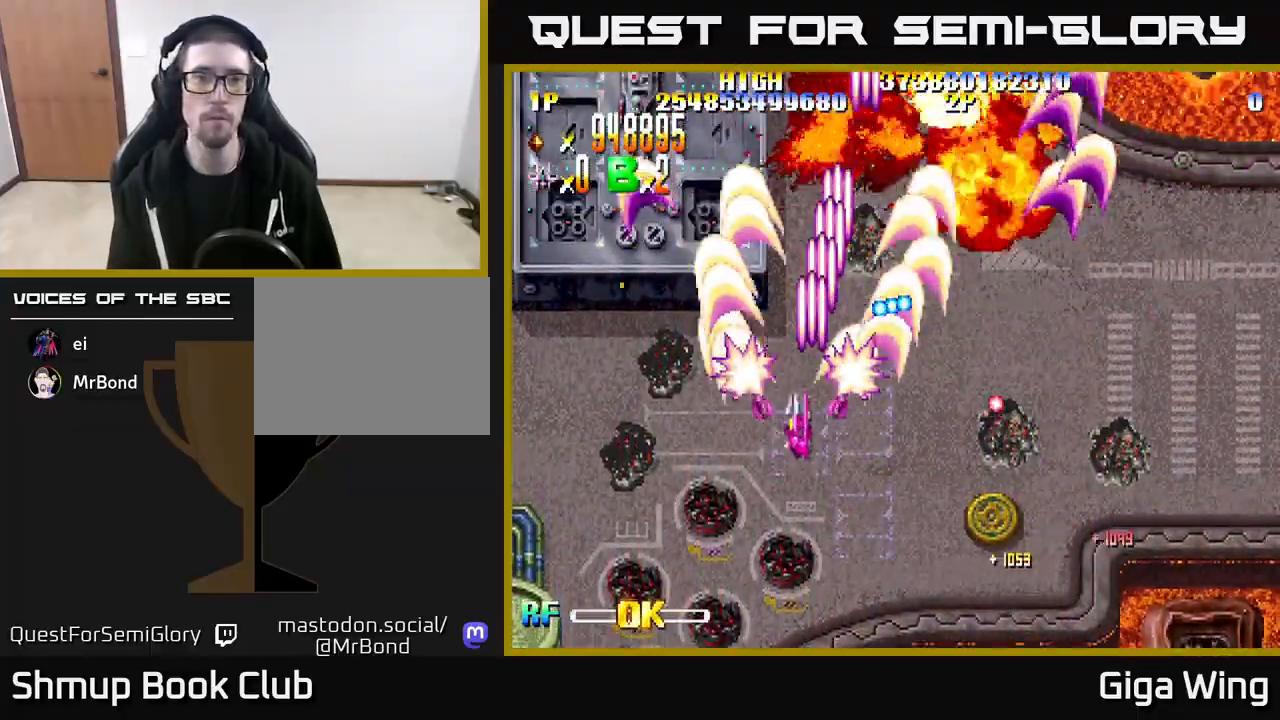
{"buttons": ["R2", "DPAD_DOWN"], "left_stick": "center", "right_stick": "center", "events": [[150, "DPAD_UP", "up"], [367, "DPAD_DOWN", "down"], [400, "DPAD_LEFT", "up"]]}
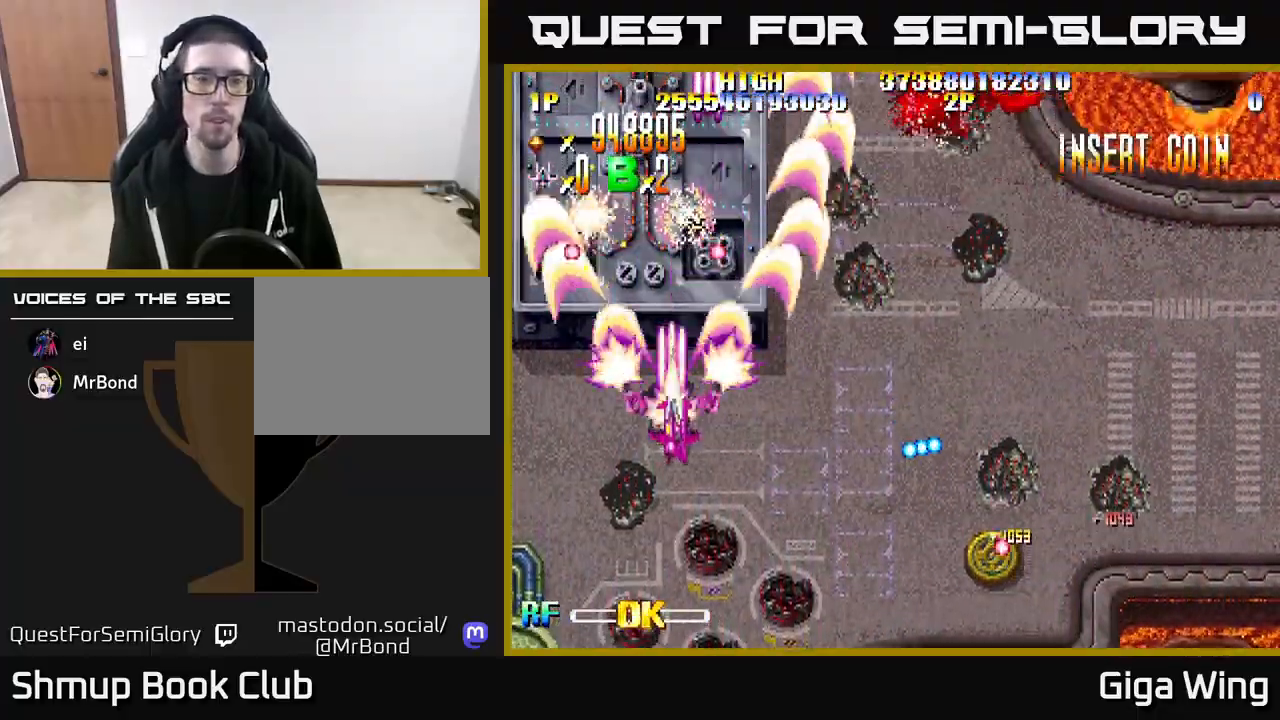
{"buttons": ["A", "DPAD_RIGHT"], "left_stick": "center", "right_stick": "center", "events": [[250, "DPAD_RIGHT", "down"], [267, "DPAD_DOWN", "up"], [367, "R2", "up"], [483, "A", "down"]]}
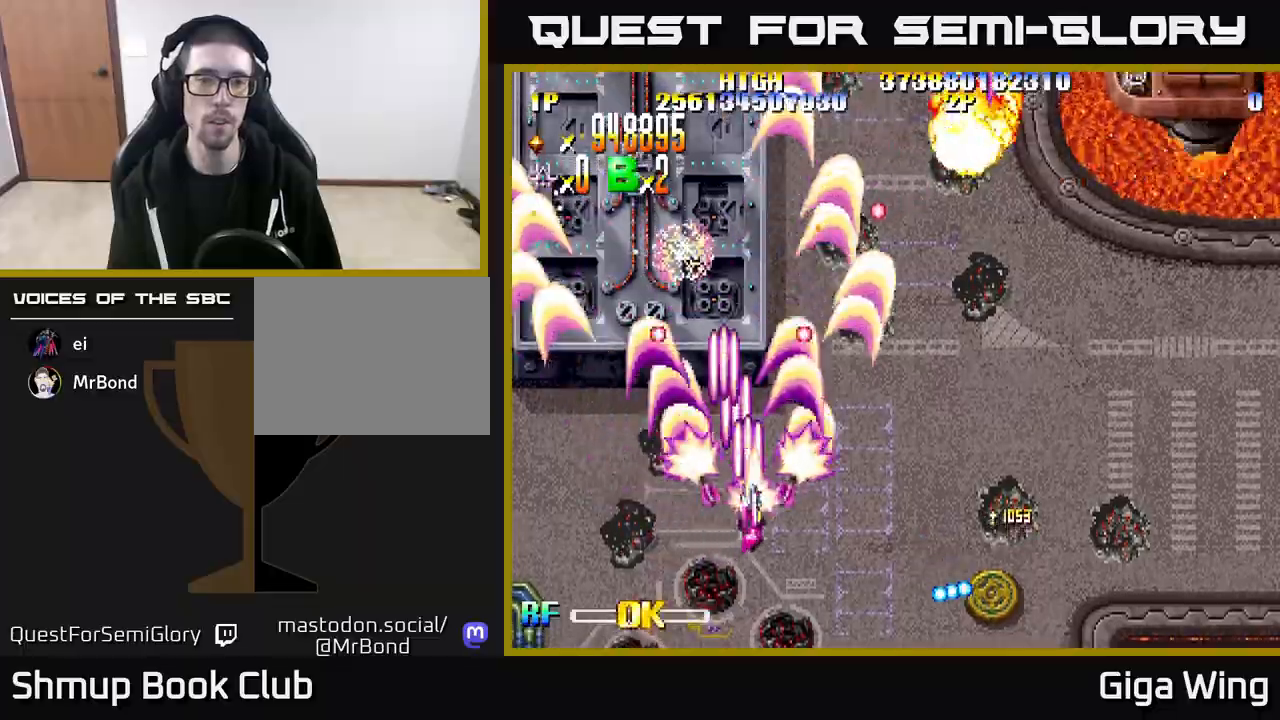
{"buttons": ["A", "DPAD_DOWN", "DPAD_RIGHT"], "left_stick": "center", "right_stick": "center", "events": [[150, "DPAD_DOWN", "down"]]}
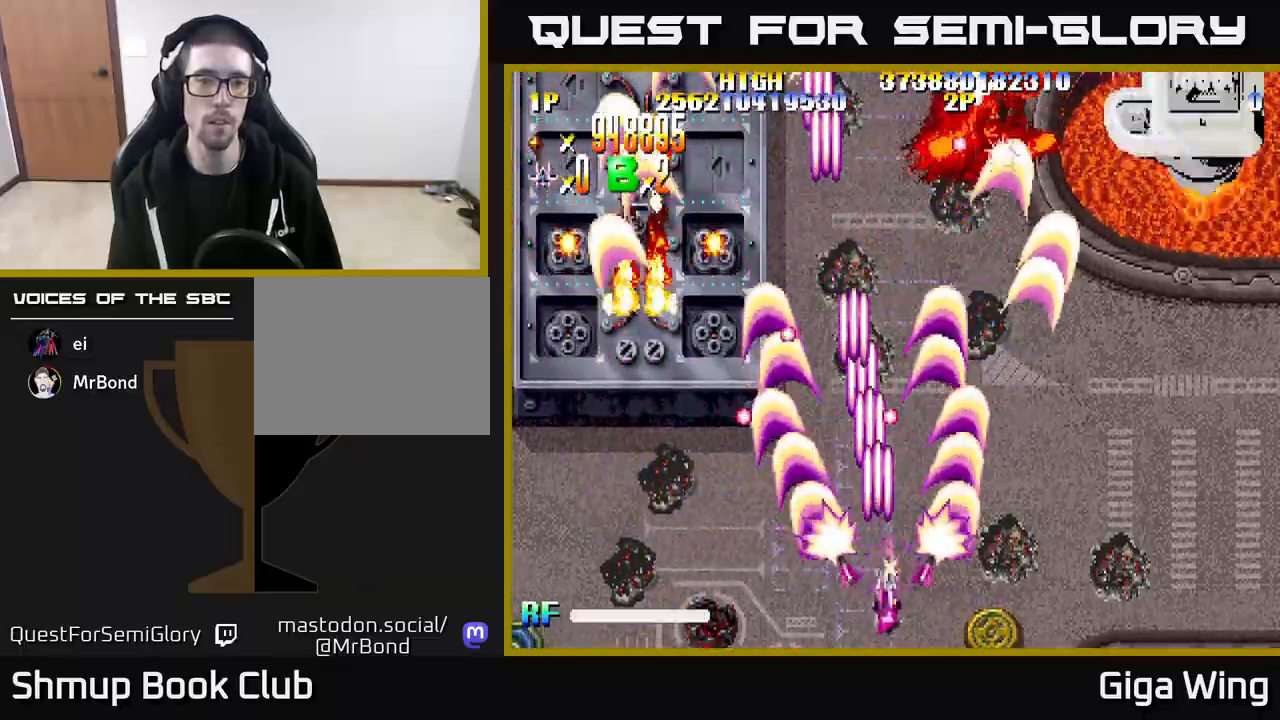
{"buttons": ["A", "DPAD_UP", "DPAD_LEFT"], "left_stick": "center", "right_stick": "center", "events": [[50, "DPAD_RIGHT", "up"], [100, "DPAD_LEFT", "down"], [133, "DPAD_DOWN", "up"], [300, "DPAD_UP", "down"]]}
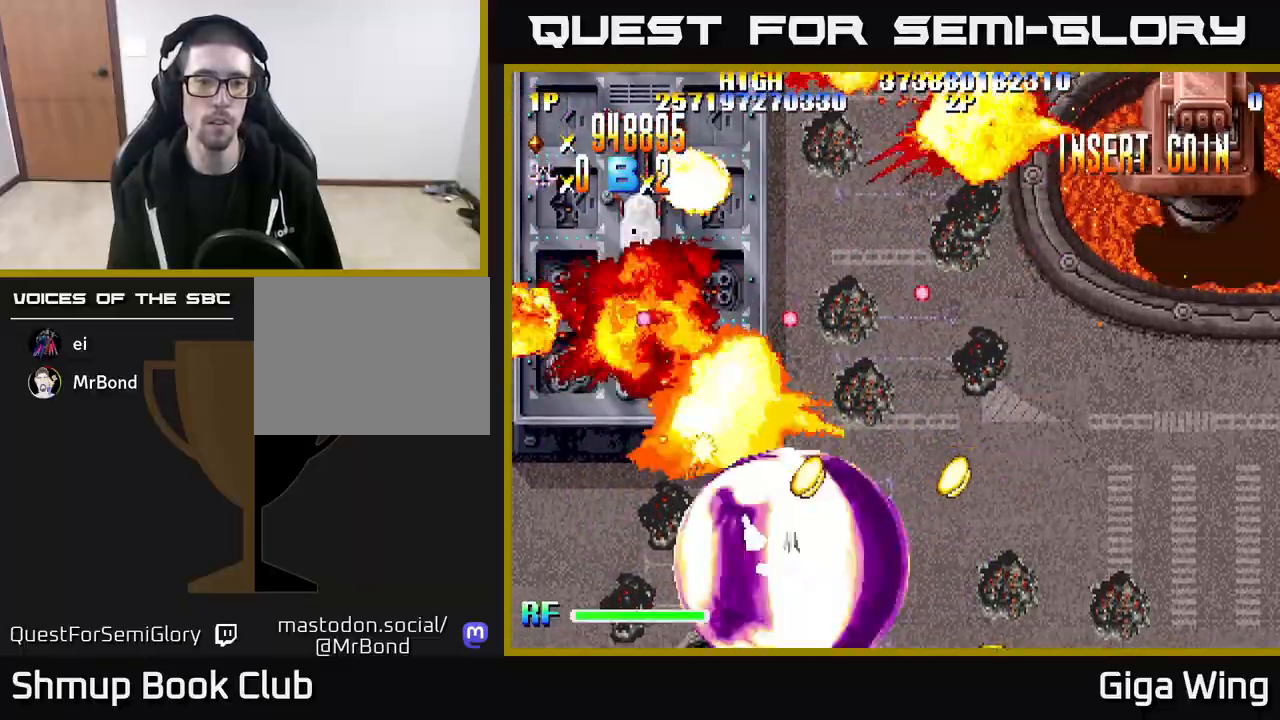
{"buttons": ["A", "DPAD_UP", "DPAD_LEFT"], "left_stick": "center", "right_stick": "center", "events": [[267, "DPAD_LEFT", "up"], [367, "DPAD_LEFT", "down"]]}
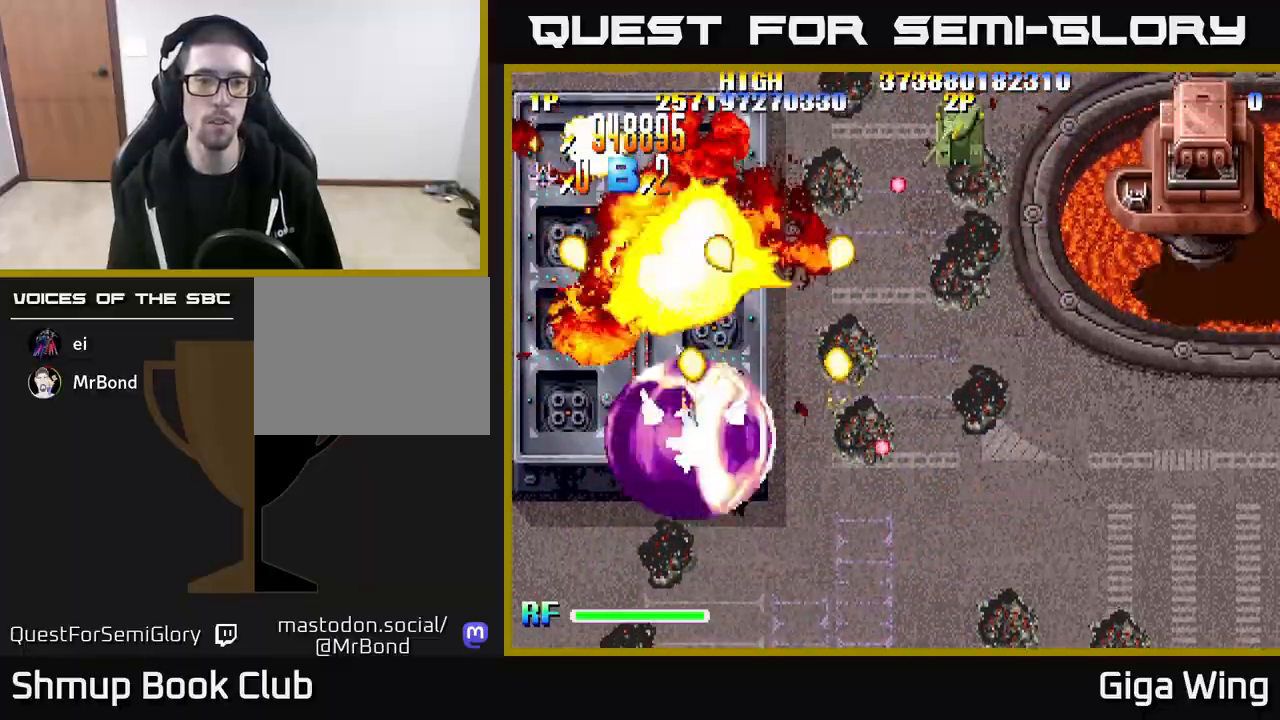
{"buttons": ["A", "DPAD_DOWN"], "left_stick": "center", "right_stick": "center", "events": [[67, "DPAD_LEFT", "up"], [133, "DPAD_LEFT", "down"], [167, "DPAD_LEFT", "up"], [300, "DPAD_UP", "up"], [350, "DPAD_DOWN", "down"]]}
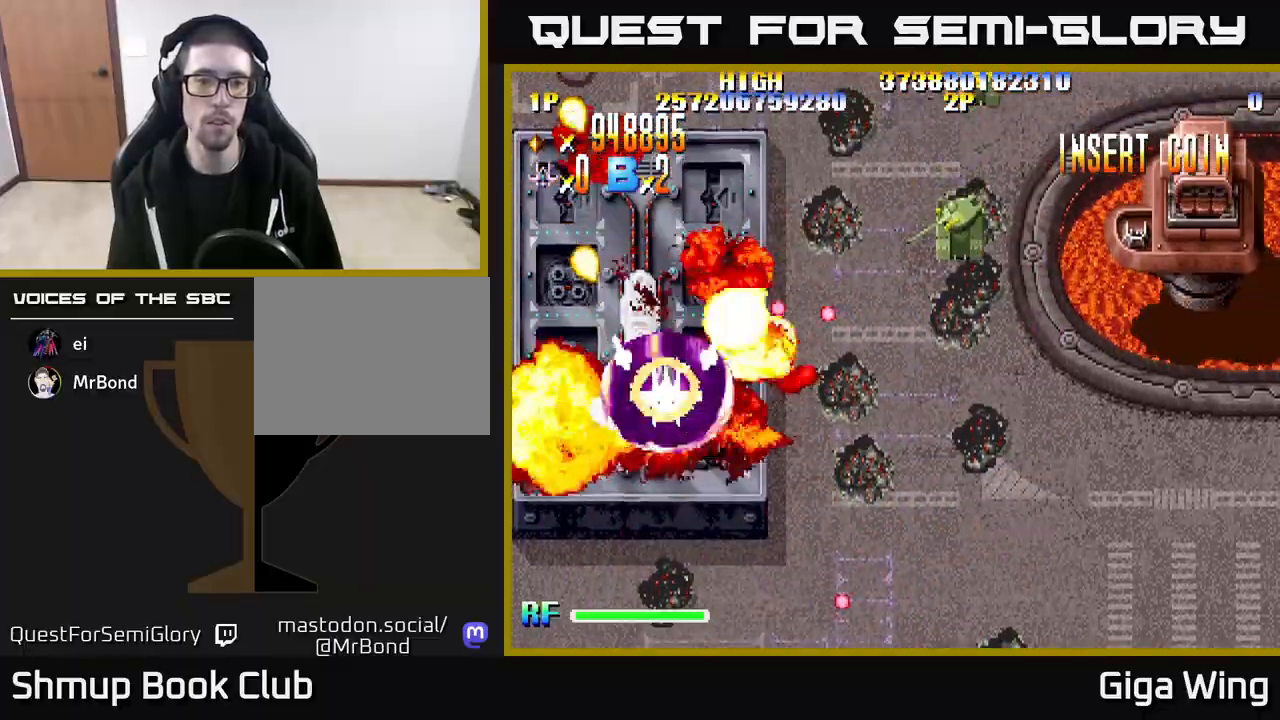
{"buttons": ["R2", "DPAD_DOWN", "DPAD_LEFT"], "left_stick": "center", "right_stick": "center", "events": [[33, "DPAD_LEFT", "down"], [100, "DPAD_DOWN", "up"], [117, "R2", "down"], [200, "A", "up"], [200, "DPAD_DOWN", "down"], [217, "DPAD_LEFT", "up"], [433, "DPAD_LEFT", "down"]]}
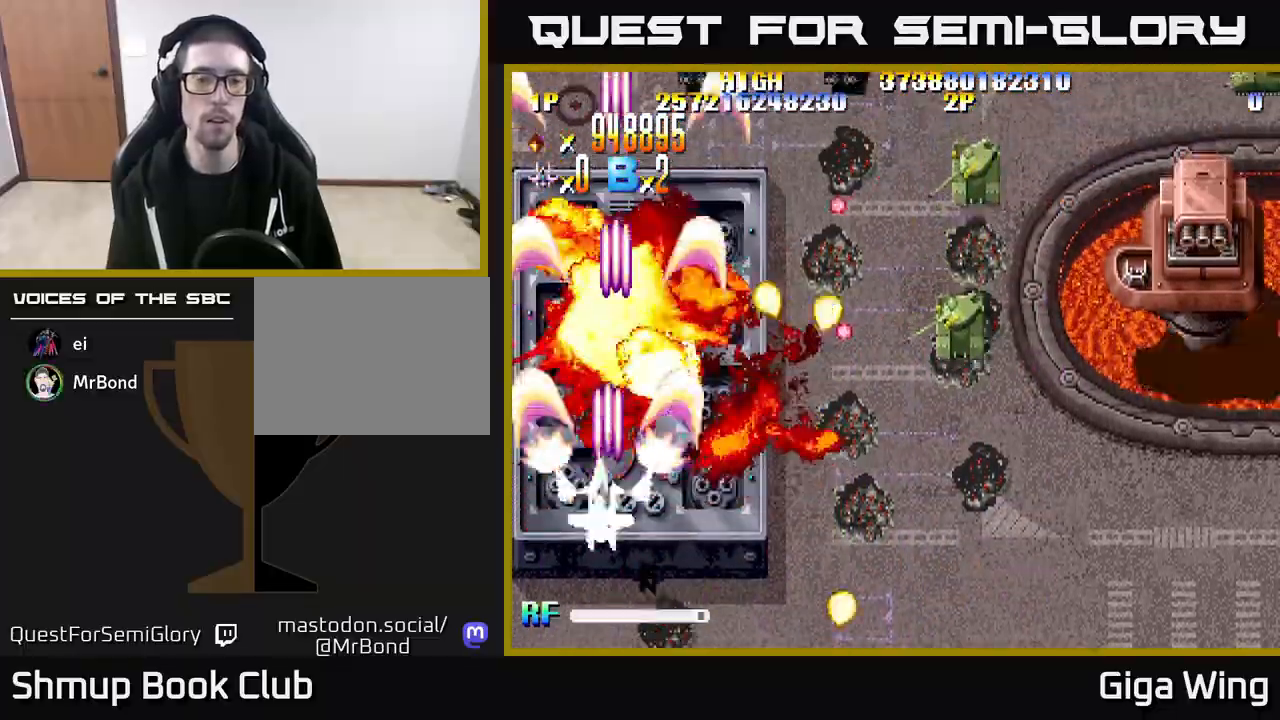
{"buttons": ["R2"], "left_stick": "center", "right_stick": "center", "events": [[33, "DPAD_LEFT", "up"], [100, "DPAD_RIGHT", "down"], [217, "DPAD_RIGHT", "up"], [350, "DPAD_DOWN", "up"], [383, "DPAD_RIGHT", "down"], [483, "DPAD_RIGHT", "up"]]}
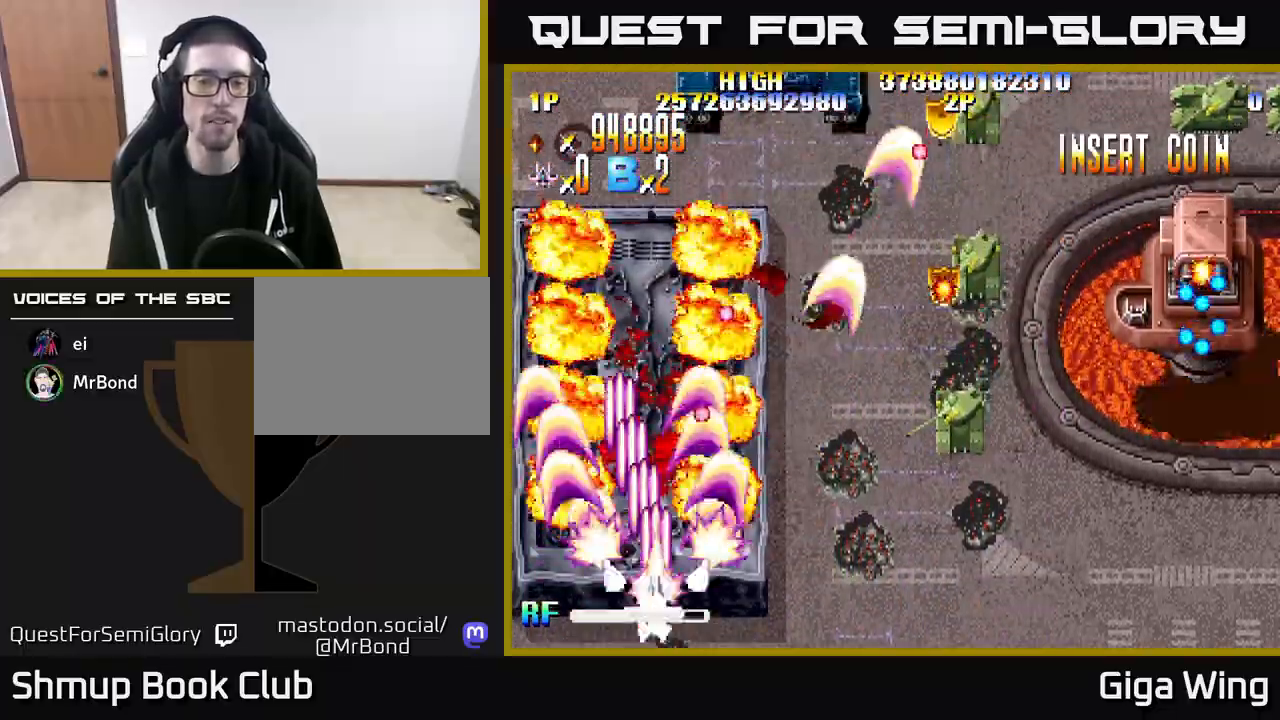
{"buttons": ["R2", "DPAD_RIGHT"], "left_stick": "center", "right_stick": "center", "events": [[200, "DPAD_RIGHT", "down"]]}
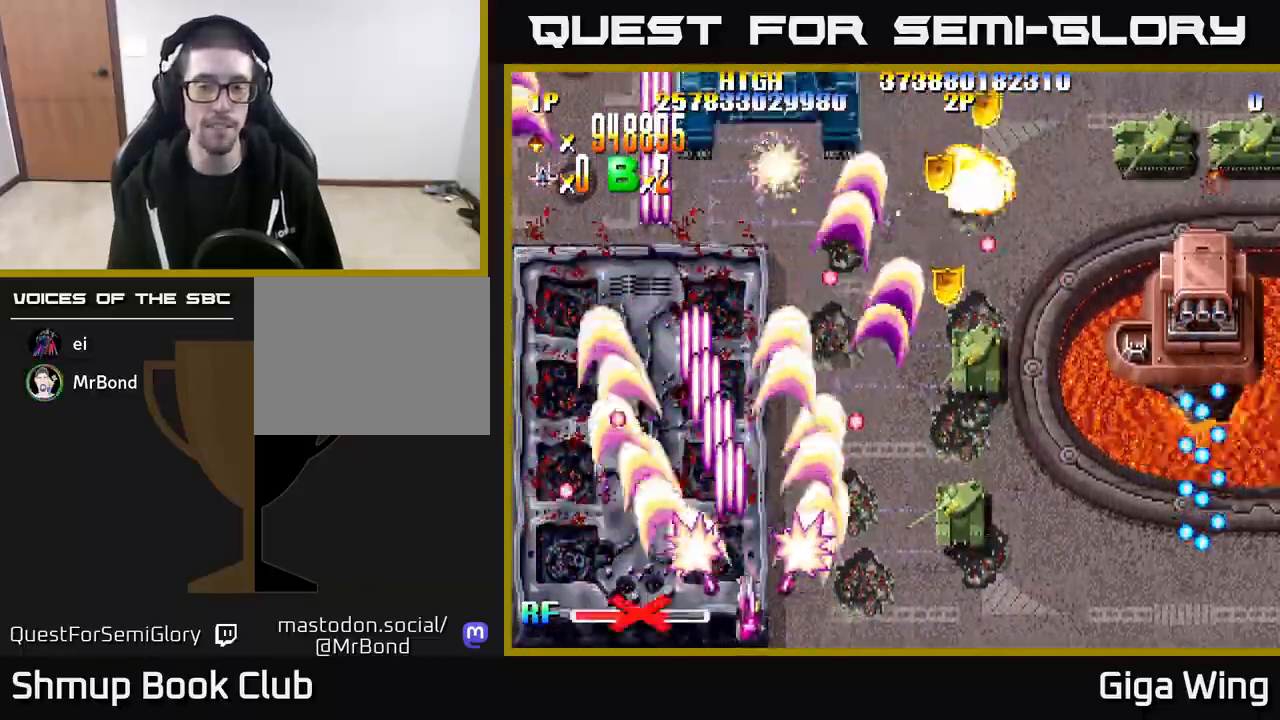
{"buttons": ["R2", "DPAD_RIGHT"], "left_stick": "center", "right_stick": "center", "events": []}
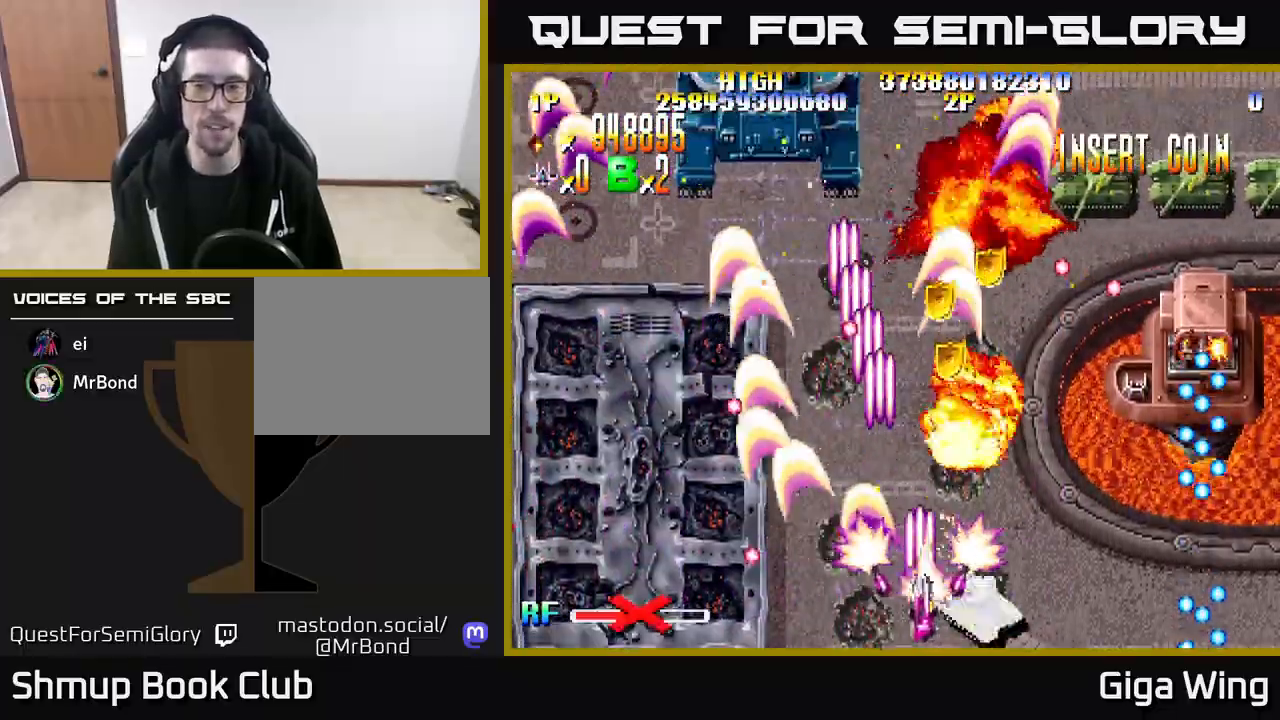
{"buttons": ["R2", "DPAD_RIGHT"], "left_stick": "center", "right_stick": "center", "events": [[233, "DPAD_RIGHT", "up"], [283, "DPAD_LEFT", "down"], [433, "DPAD_LEFT", "up"], [450, "DPAD_RIGHT", "down"]]}
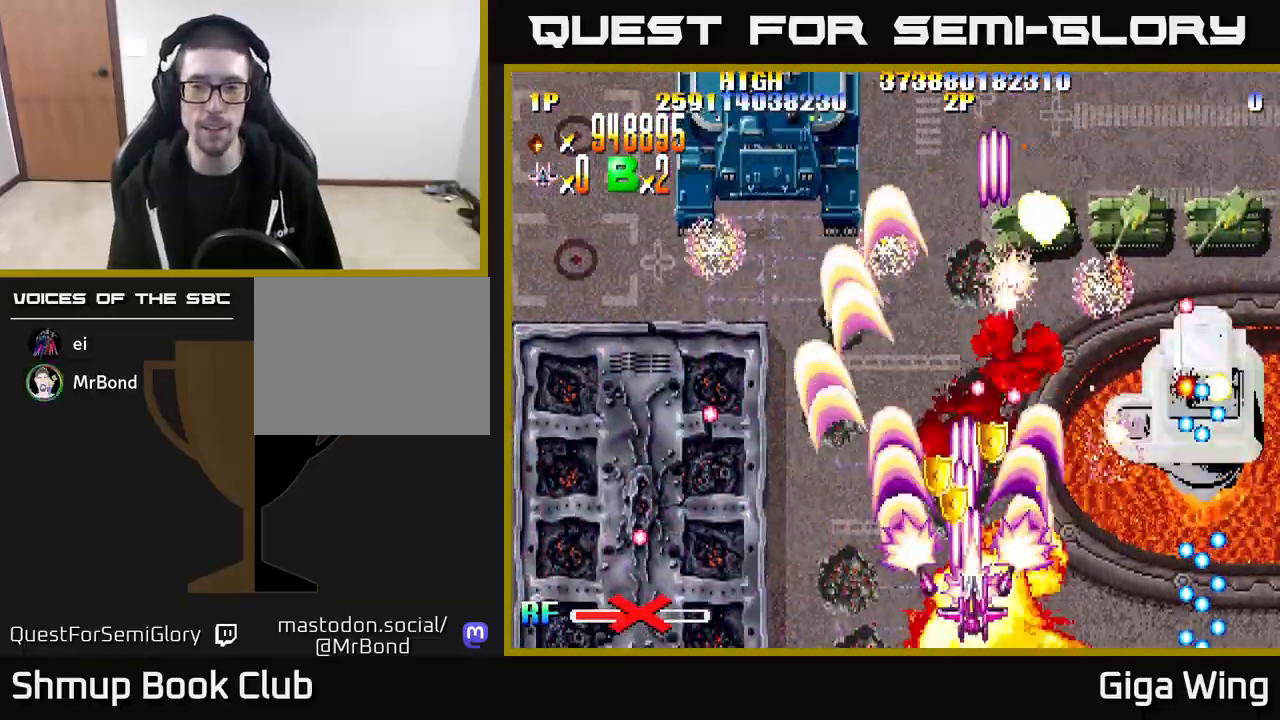
{"buttons": ["R2", "DPAD_RIGHT"], "left_stick": "center", "right_stick": "center", "events": [[17, "DPAD_UP", "down"], [67, "DPAD_RIGHT", "up"], [117, "DPAD_LEFT", "down"], [217, "DPAD_UP", "up"], [233, "DPAD_LEFT", "up"], [250, "DPAD_RIGHT", "down"]]}
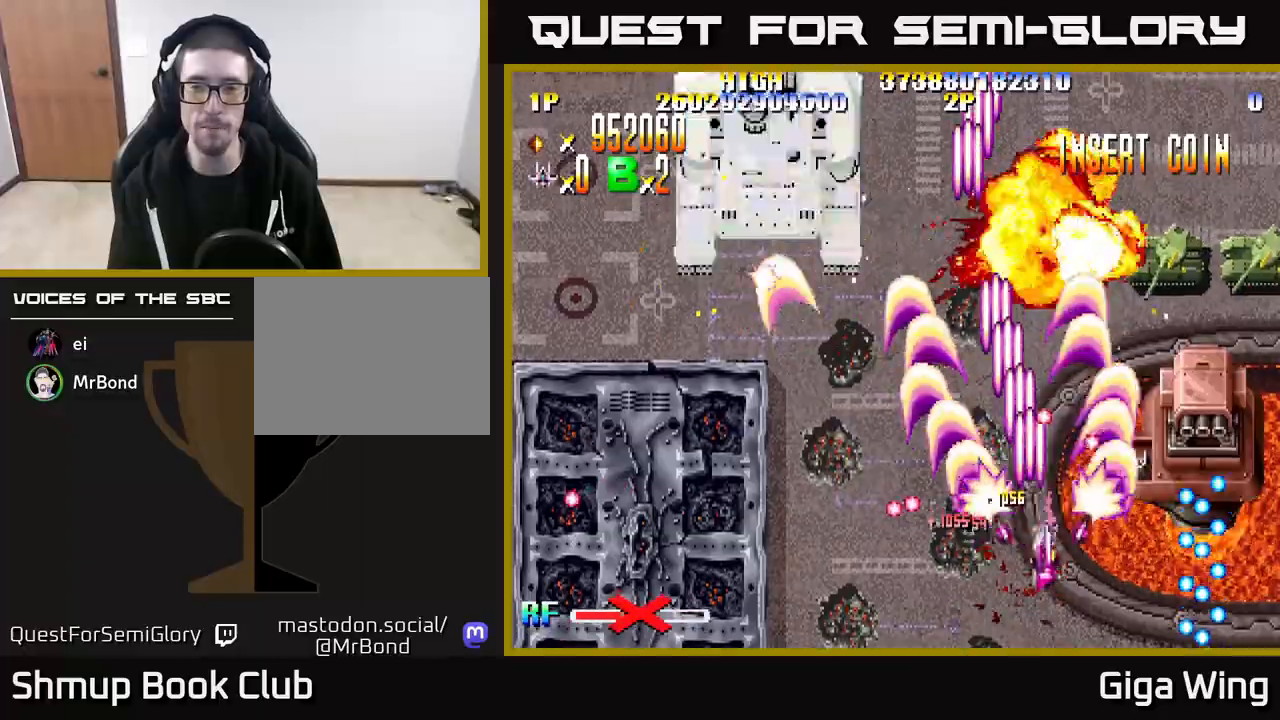
{"buttons": ["R2"], "left_stick": "center", "right_stick": "center", "events": [[17, "DPAD_DOWN", "down"], [67, "DPAD_RIGHT", "up"], [117, "DPAD_DOWN", "up"], [383, "DPAD_RIGHT", "down"], [450, "DPAD_RIGHT", "up"]]}
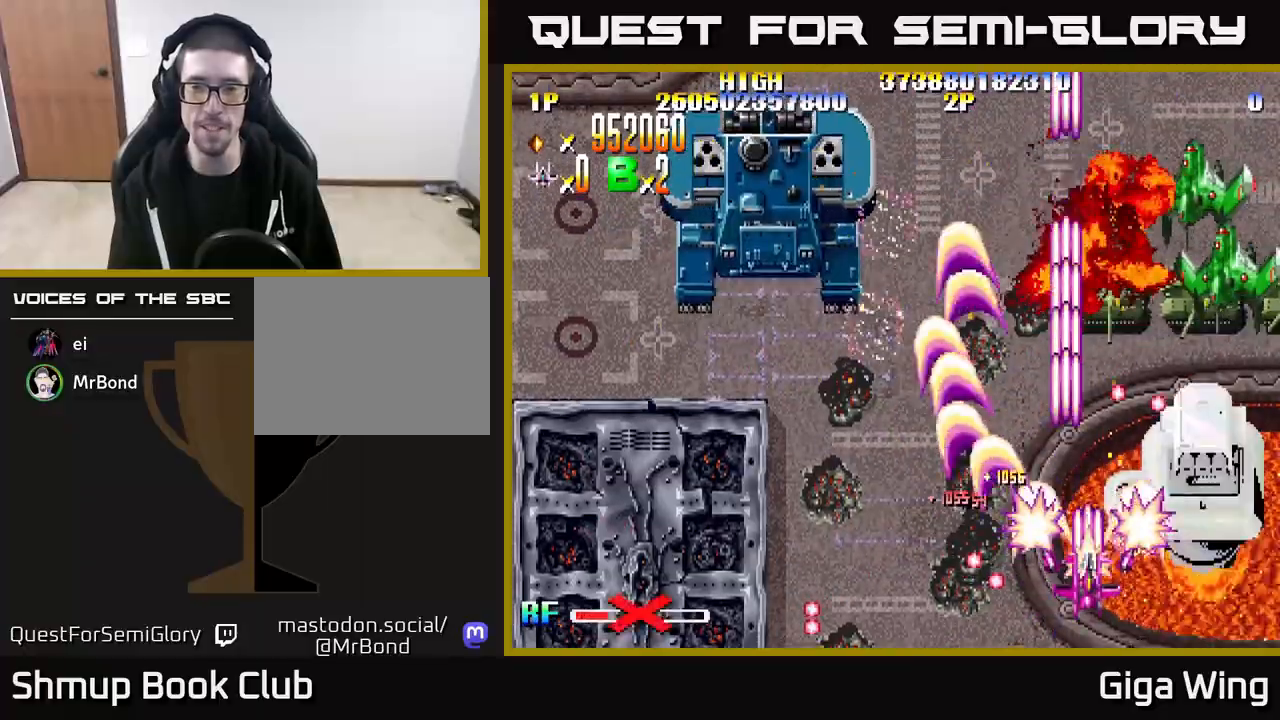
{"buttons": ["R2", "DPAD_UP"], "left_stick": "center", "right_stick": "center", "events": [[283, "DPAD_LEFT", "down"], [417, "DPAD_UP", "down"], [500, "DPAD_LEFT", "up"]]}
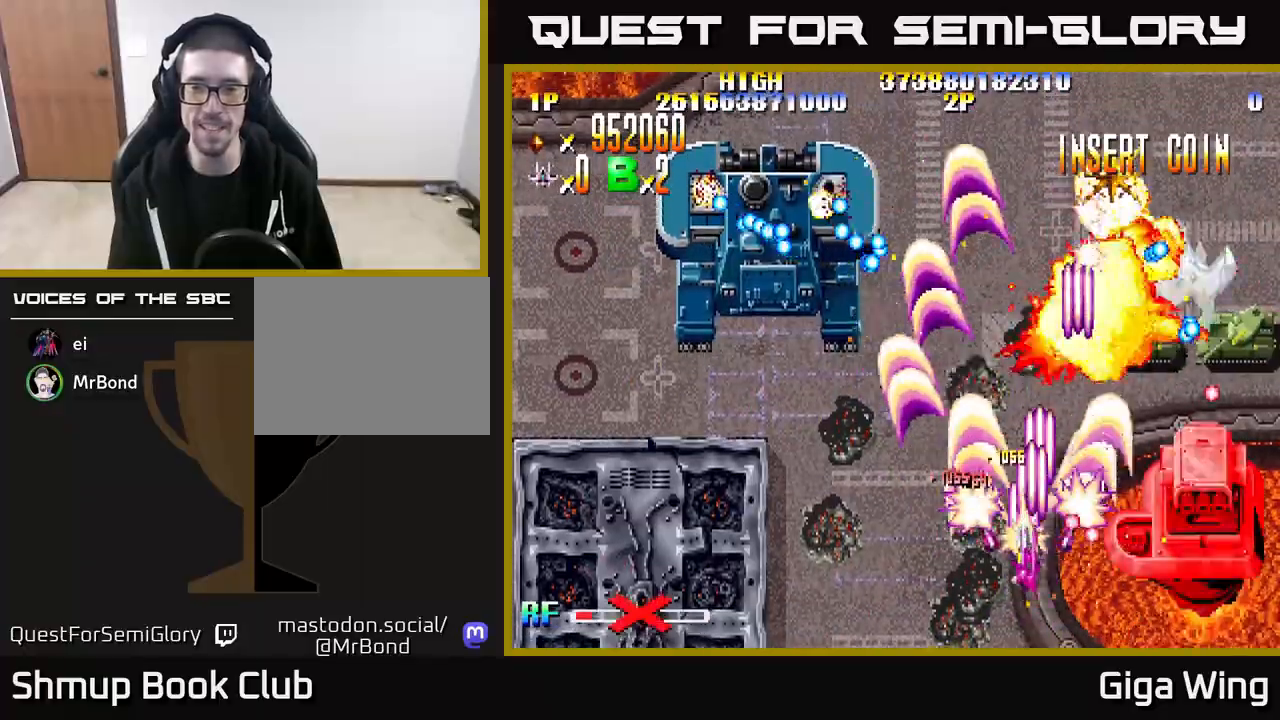
{"buttons": ["R2", "DPAD_DOWN", "DPAD_RIGHT"], "left_stick": "center", "right_stick": "center", "events": [[117, "DPAD_RIGHT", "down"], [133, "DPAD_UP", "up"], [250, "DPAD_DOWN", "down"]]}
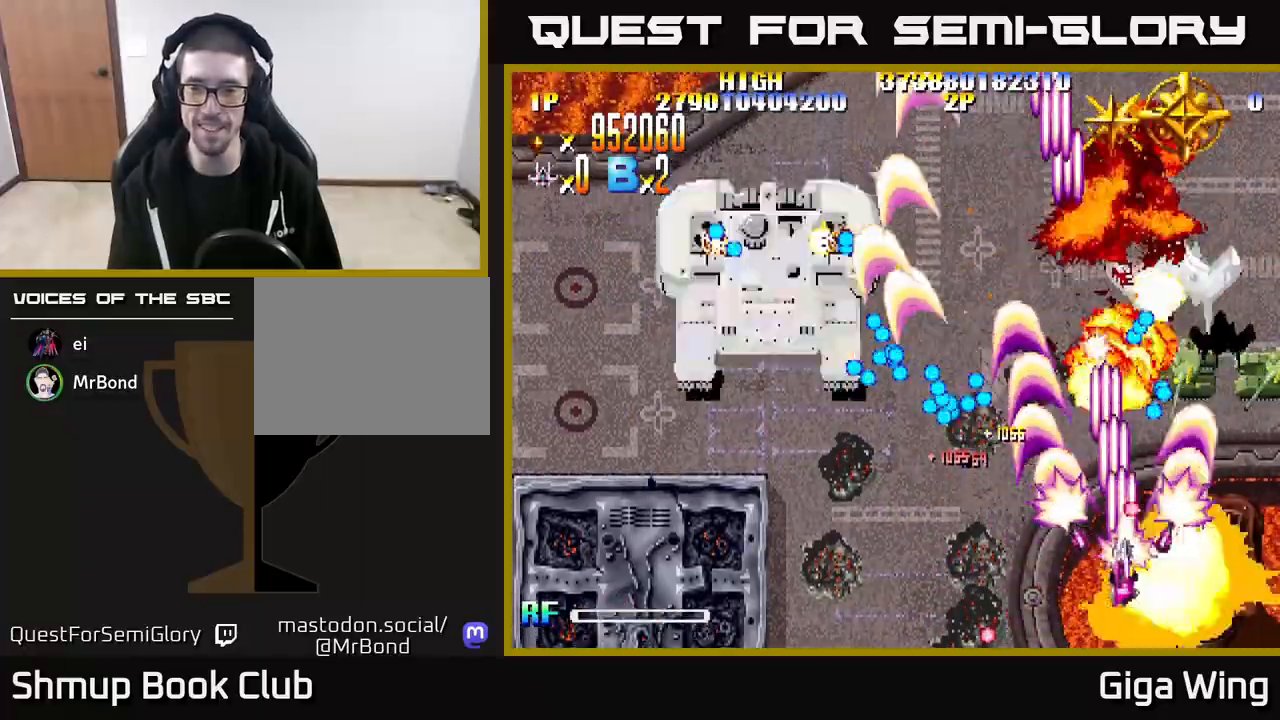
{"buttons": ["R2", "DPAD_UP", "DPAD_RIGHT"], "left_stick": "center", "right_stick": "center", "events": [[217, "DPAD_DOWN", "up"], [383, "DPAD_UP", "down"]]}
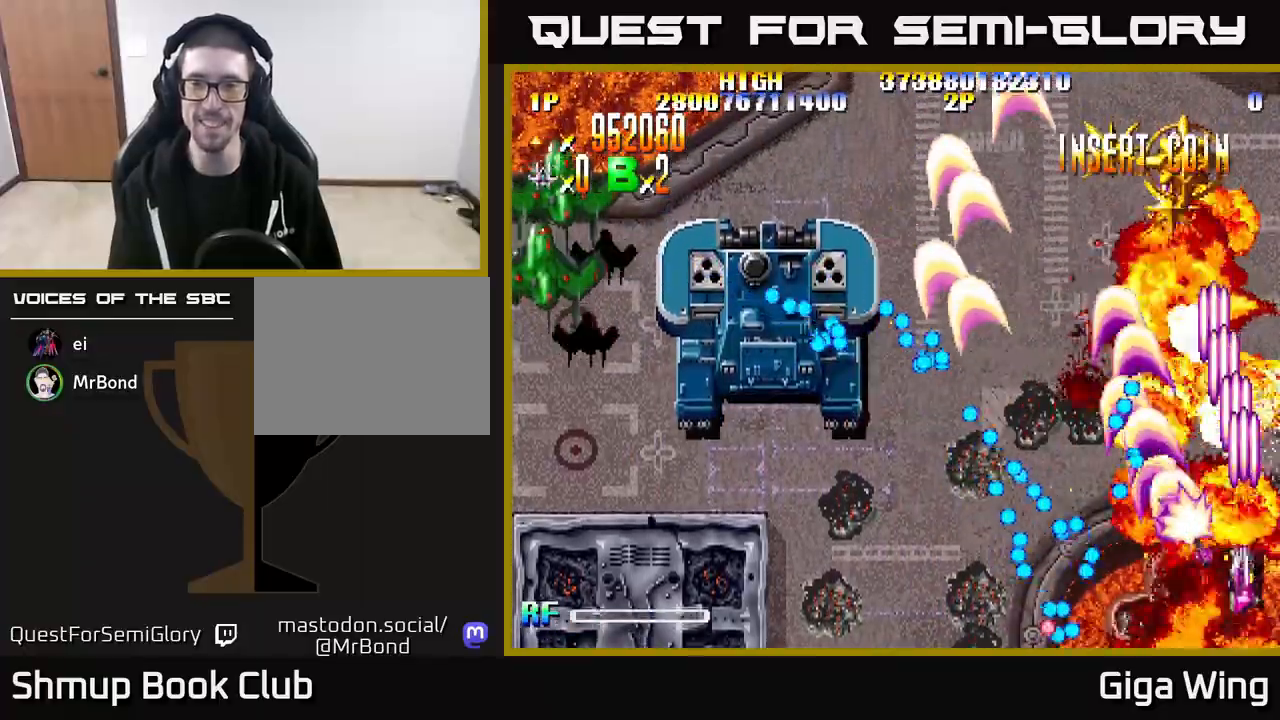
{"buttons": ["R2", "DPAD_UP"], "left_stick": "center", "right_stick": "center", "events": [[67, "DPAD_RIGHT", "up"], [200, "DPAD_LEFT", "down"], [317, "DPAD_LEFT", "up"]]}
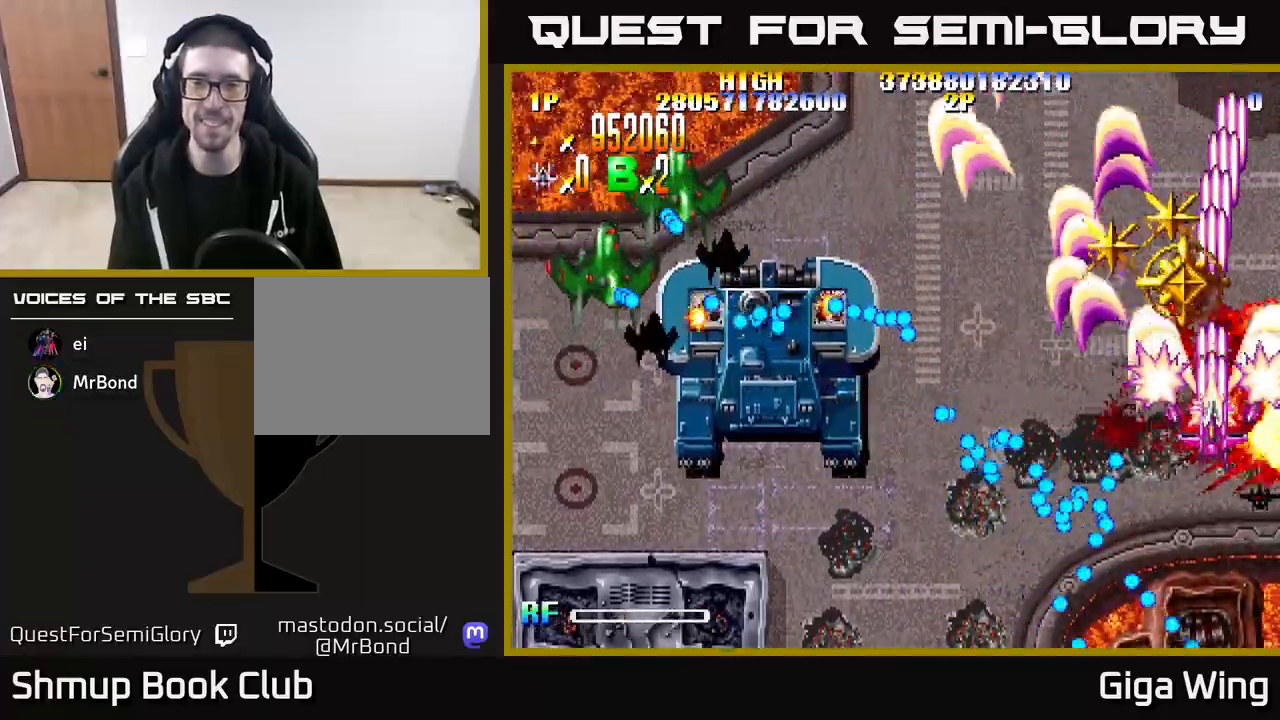
{"buttons": ["DPAD_DOWN", "DPAD_RIGHT"], "left_stick": "center", "right_stick": "center", "events": [[17, "DPAD_LEFT", "down"], [250, "DPAD_LEFT", "up"], [250, "DPAD_UP", "up"], [283, "DPAD_RIGHT", "down"], [300, "DPAD_DOWN", "down"], [483, "R2", "up"]]}
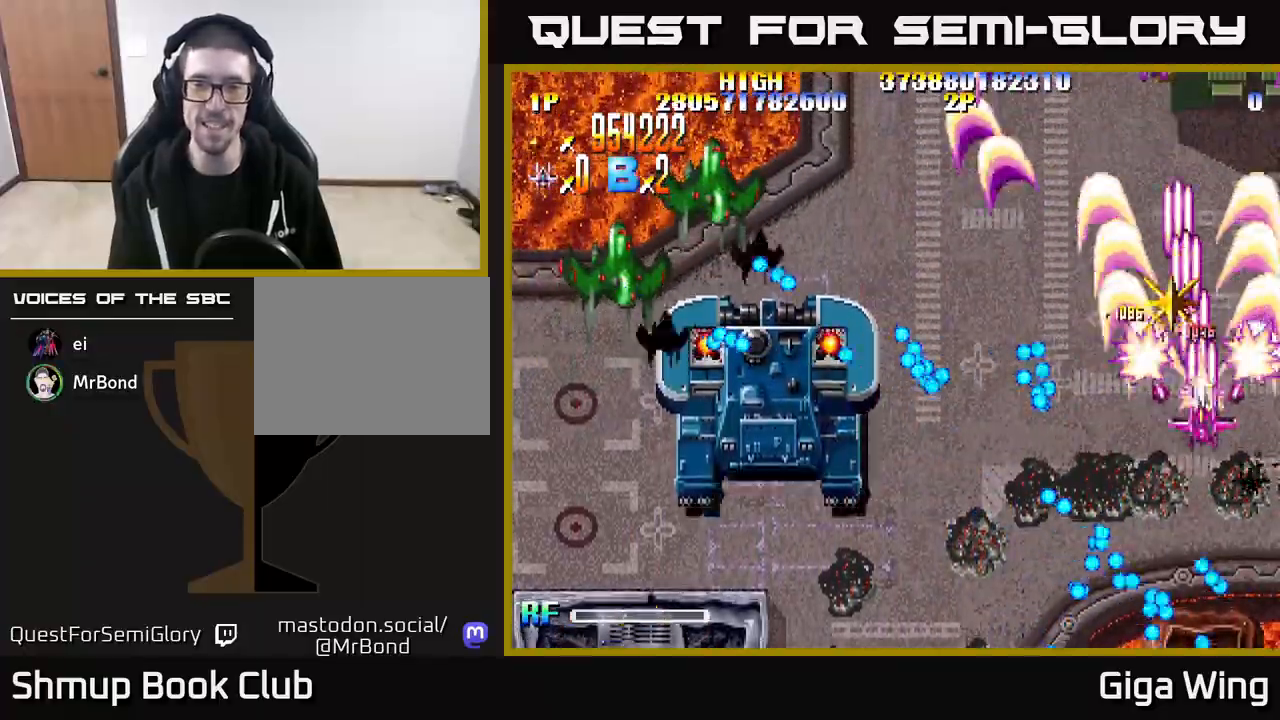
{"buttons": ["A", "DPAD_UP"], "left_stick": "center", "right_stick": "center", "events": [[17, "A", "down"], [150, "DPAD_RIGHT", "up"], [350, "DPAD_RIGHT", "down"], [417, "DPAD_DOWN", "up"], [450, "DPAD_RIGHT", "up"], [483, "DPAD_UP", "down"]]}
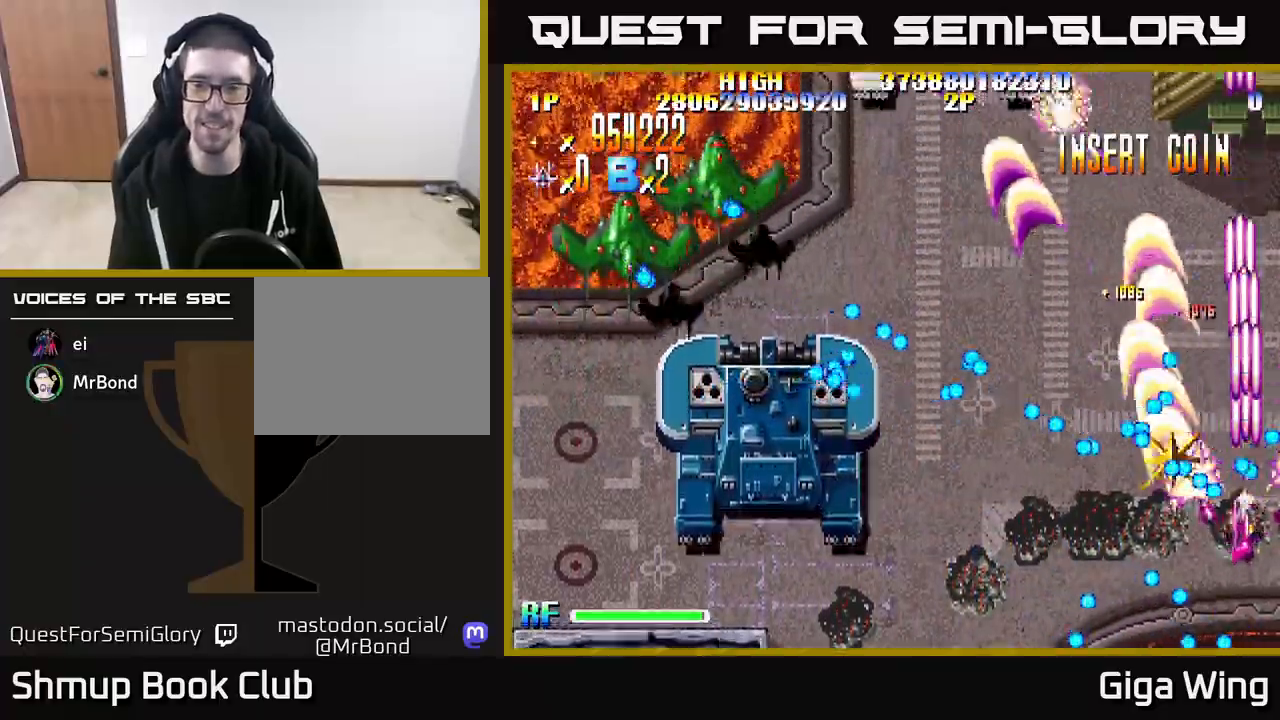
{"buttons": ["A", "DPAD_LEFT"], "left_stick": "center", "right_stick": "center", "events": [[33, "DPAD_LEFT", "down"], [450, "DPAD_UP", "up"]]}
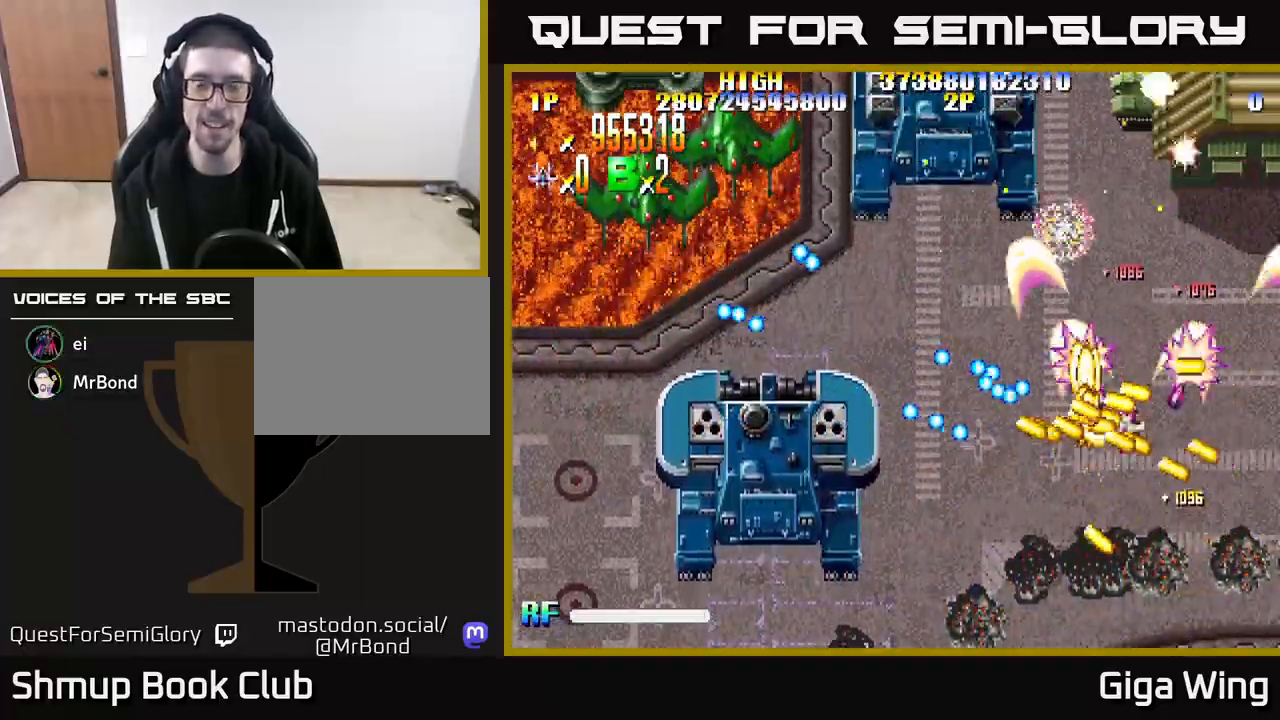
{"buttons": ["A", "DPAD_DOWN", "DPAD_LEFT"], "left_stick": "center", "right_stick": "center", "events": [[283, "DPAD_DOWN", "down"]]}
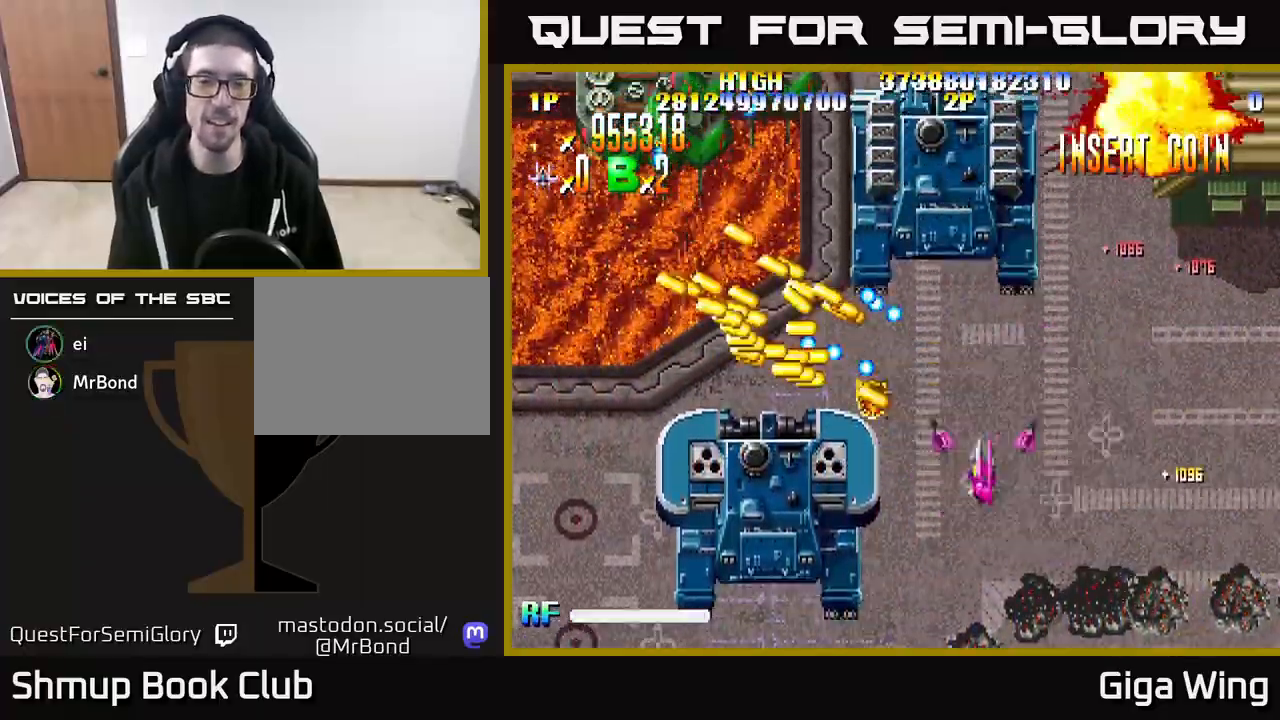
{"buttons": ["A", "DPAD_UP", "DPAD_RIGHT"], "left_stick": "center", "right_stick": "center", "events": [[333, "DPAD_DOWN", "up"], [400, "DPAD_UP", "down"], [433, "DPAD_LEFT", "up"], [500, "DPAD_RIGHT", "down"]]}